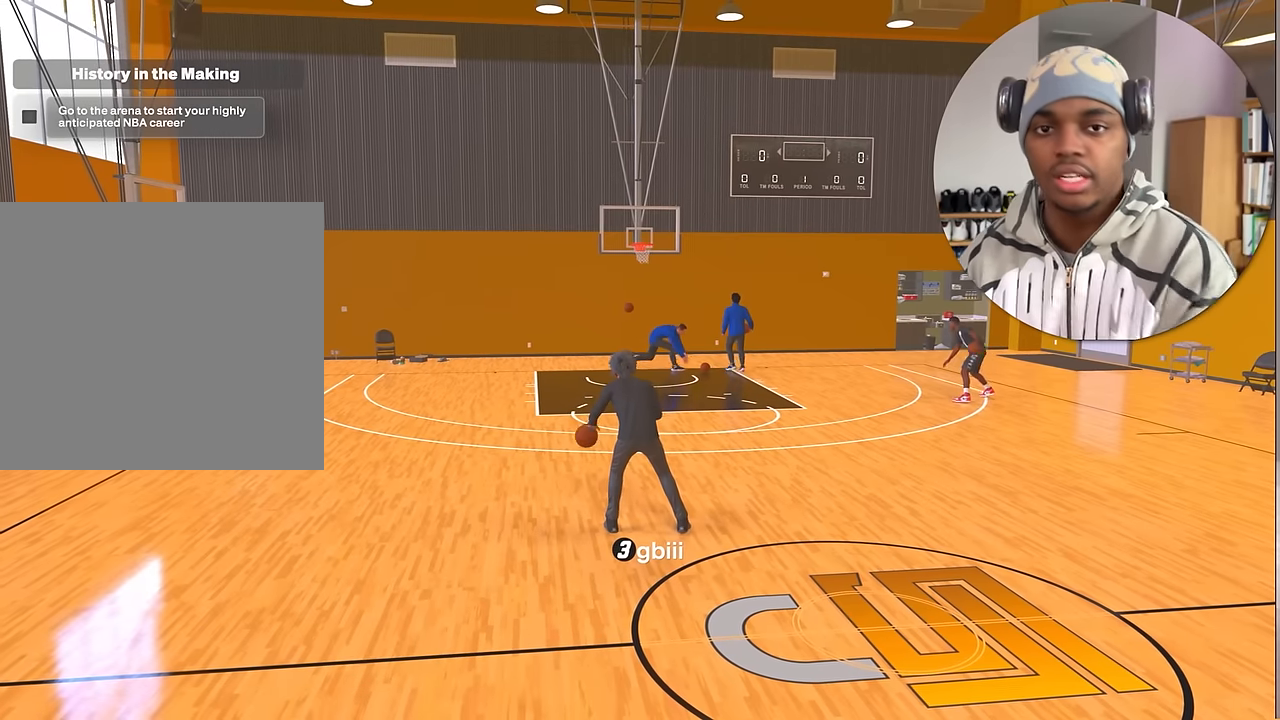
Gameplay with a controller (PlayStation layout); each line is a JSON object with the inputs held at the frame after it. "events" lists button and stick changes between this image and that frame as [ms after this image, input, new state], when the widget could be followed in between. Not read: L3 R3.
{"buttons": ["R2"], "left_stick": "center", "right_stick": "center", "events": [[283, "R2", "down"]]}
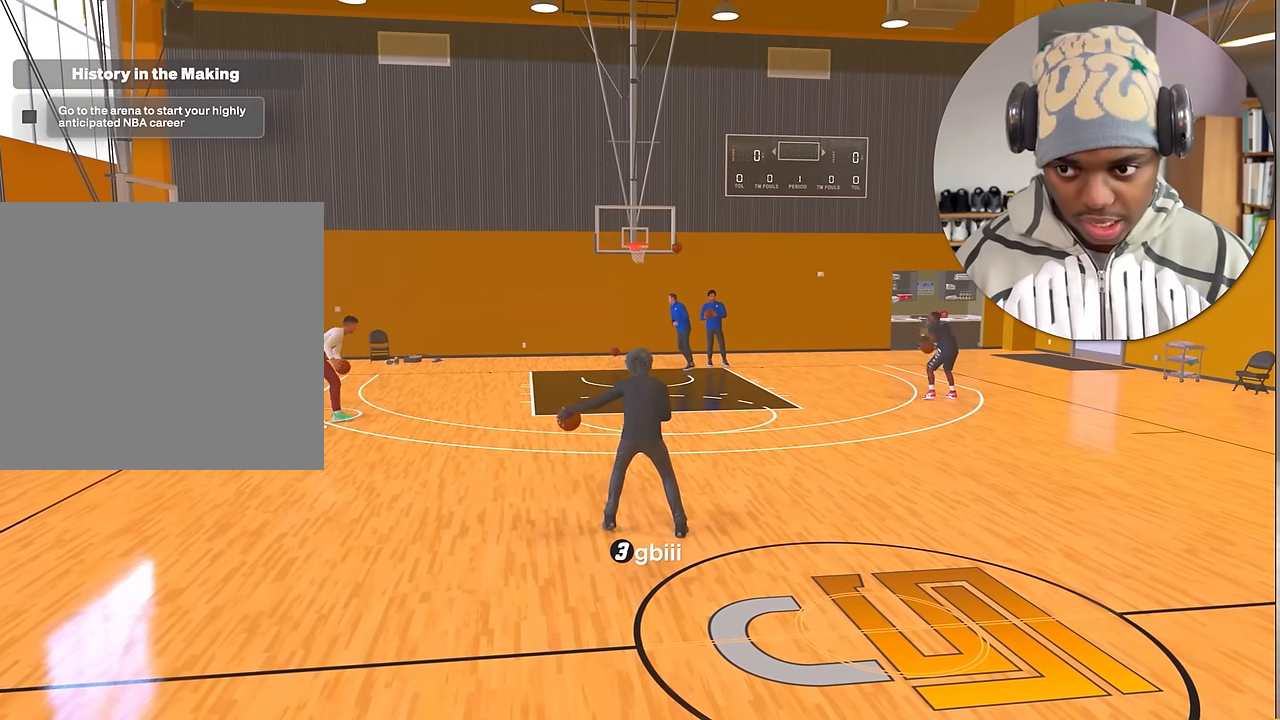
{"buttons": ["R2"], "left_stick": "center", "right_stick": "center", "events": [[83, "left_stick", "up-right"], [217, "right_stick", "up-left"], [250, "left_stick", "center"], [300, "right_stick", "center"]]}
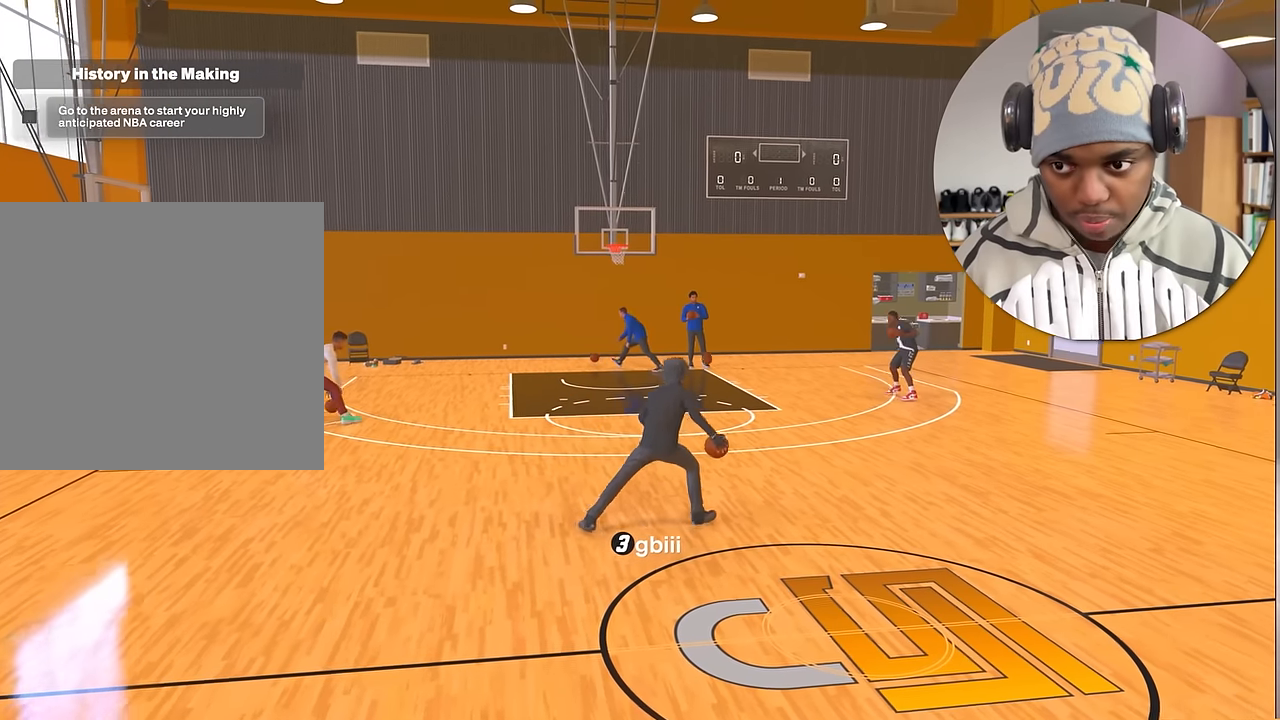
{"buttons": [], "left_stick": "center", "right_stick": "center", "events": [[283, "R2", "up"]]}
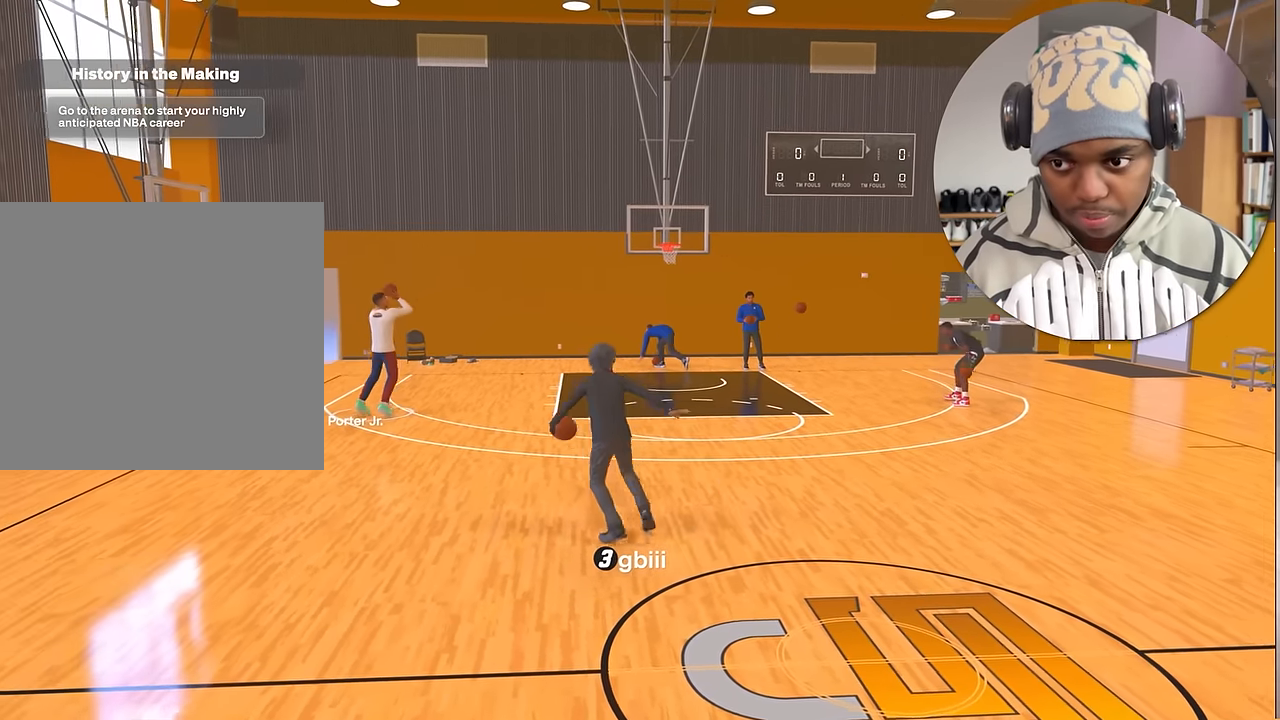
{"buttons": [], "left_stick": "center", "right_stick": "center", "events": []}
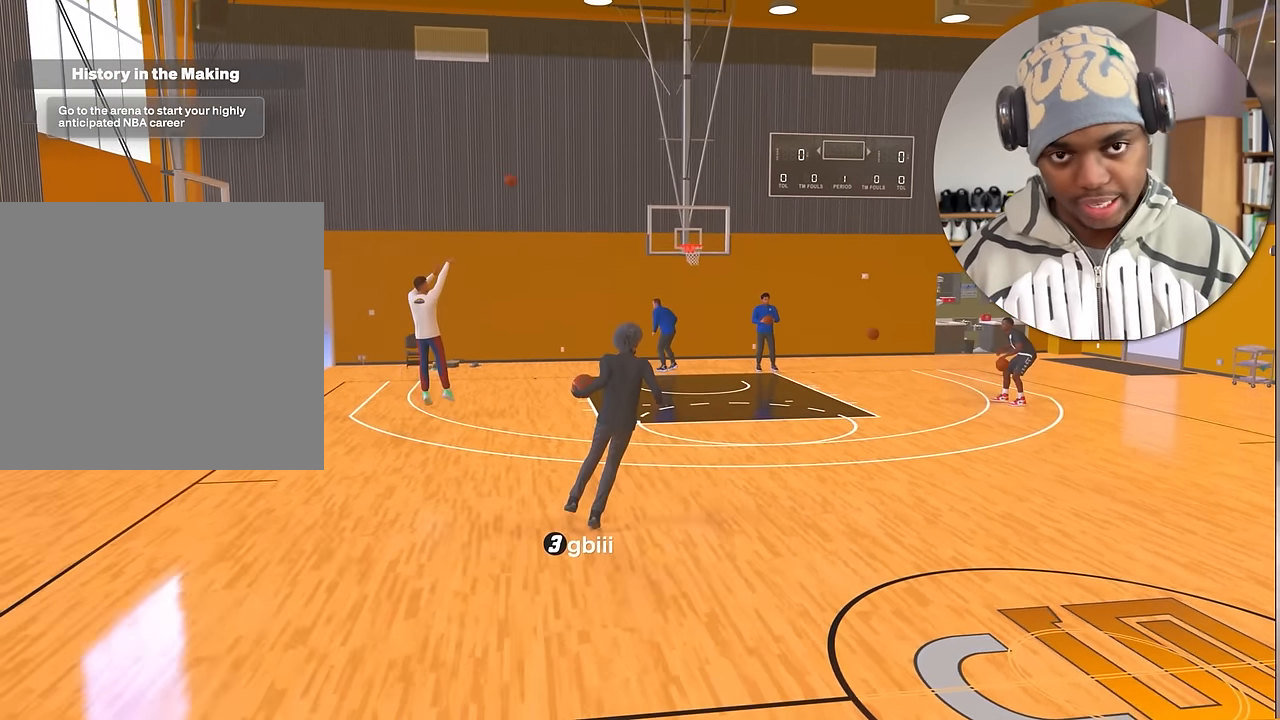
{"buttons": ["R2"], "left_stick": "center", "right_stick": "center", "events": [[183, "R2", "down"], [183, "right_stick", "left"], [250, "right_stick", "center"]]}
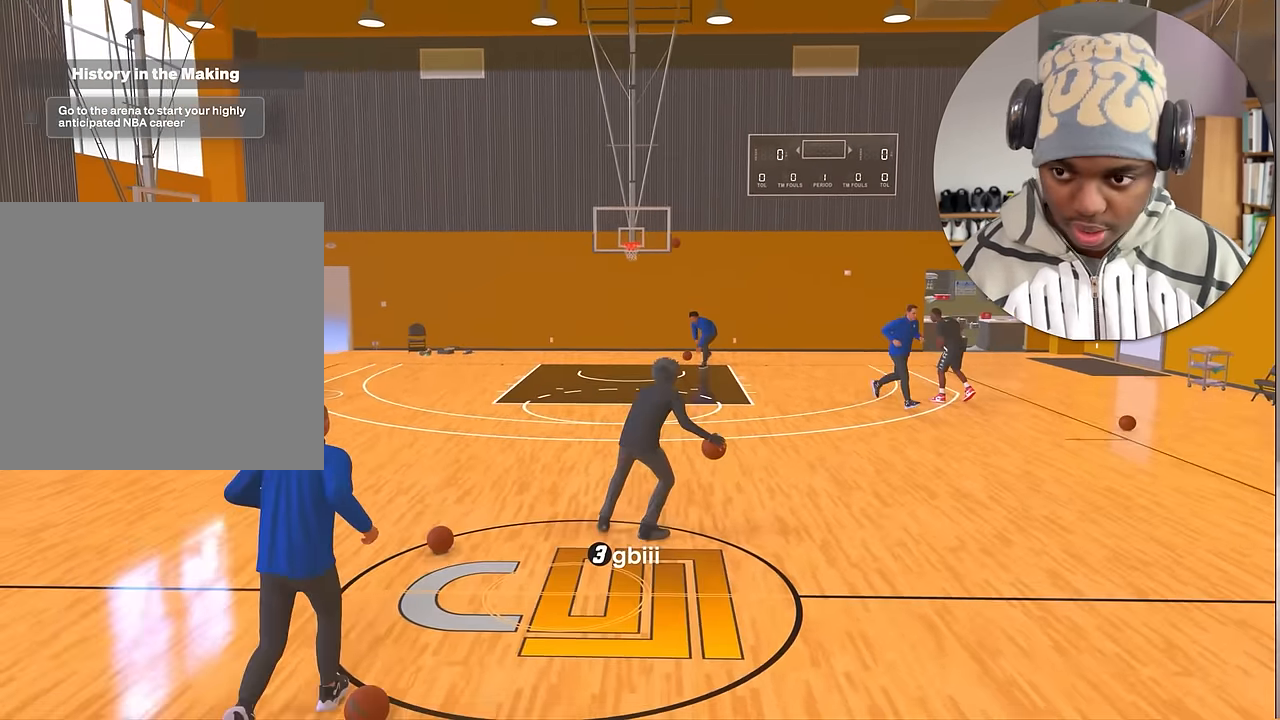
{"buttons": ["R2"], "left_stick": "center", "right_stick": "center", "events": [[83, "left_stick", "up-left"], [200, "right_stick", "right"], [217, "left_stick", "center"], [283, "right_stick", "center"]]}
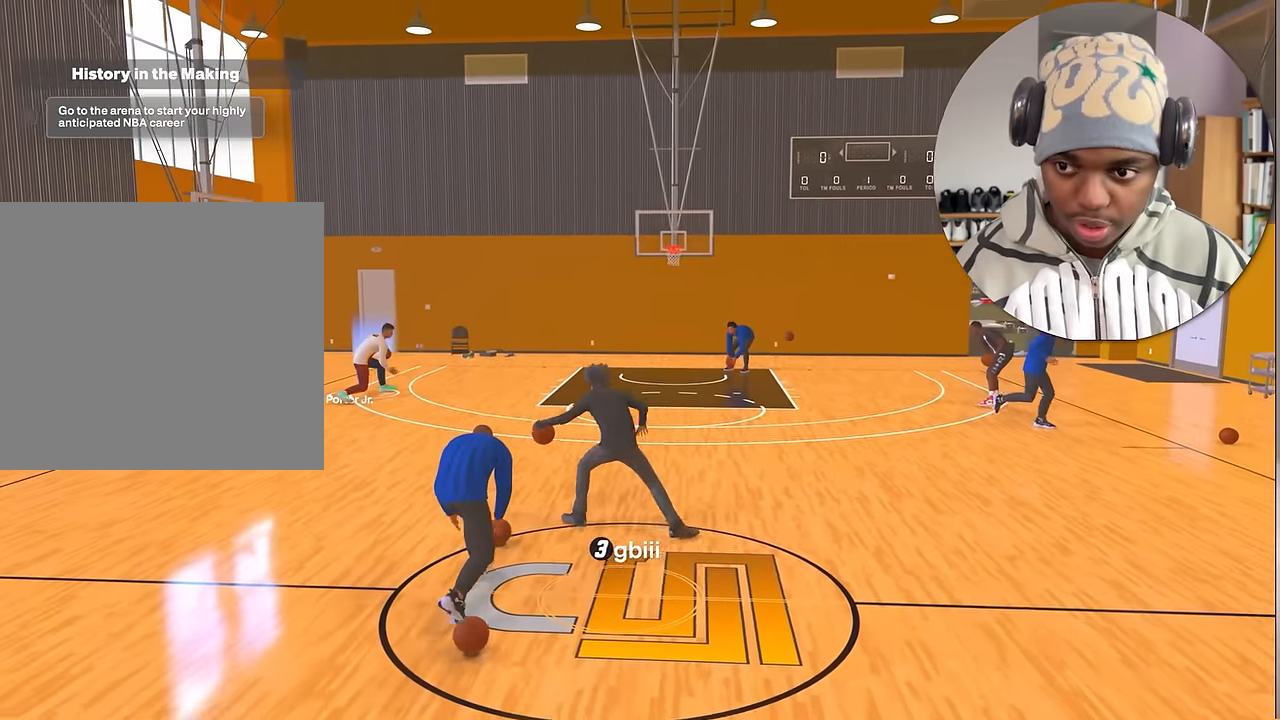
{"buttons": [], "left_stick": "center", "right_stick": "center", "events": [[267, "R2", "up"]]}
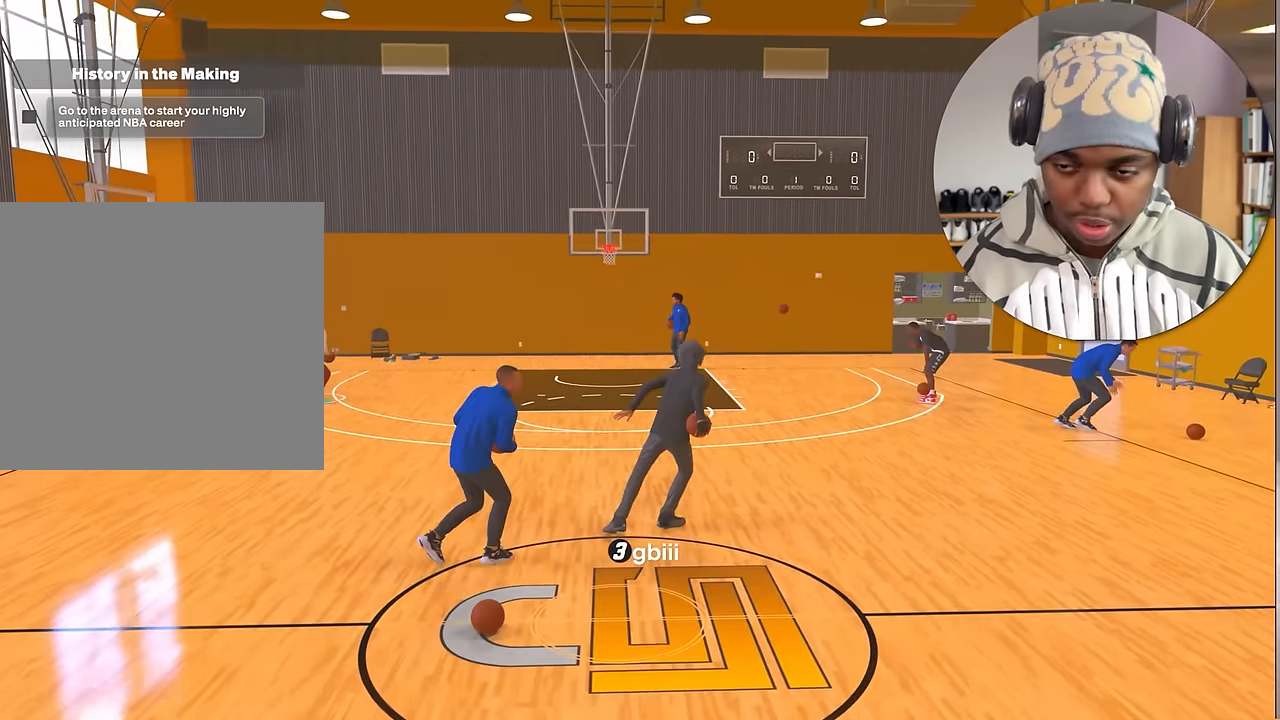
{"buttons": [], "left_stick": "center", "right_stick": "center", "events": []}
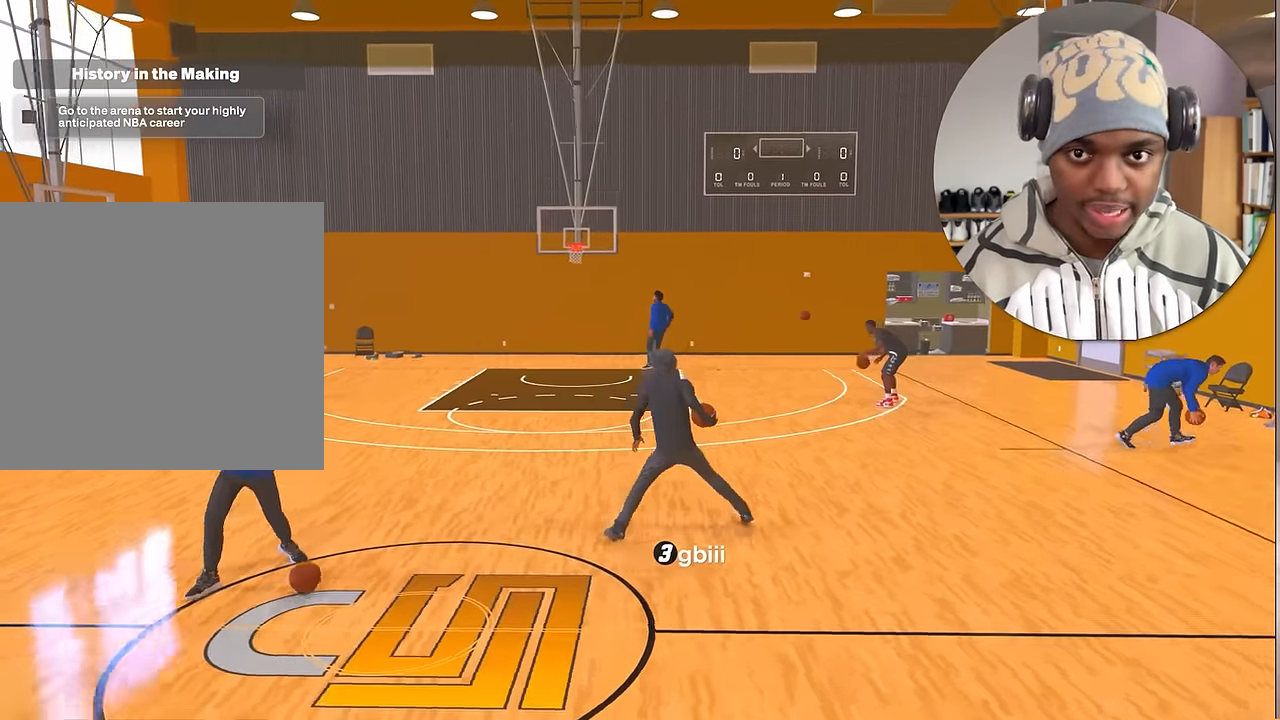
{"buttons": ["R2"], "left_stick": "center", "right_stick": "center", "events": [[50, "R2", "down"], [84, "right_stick", "left"], [150, "right_stick", "center"]]}
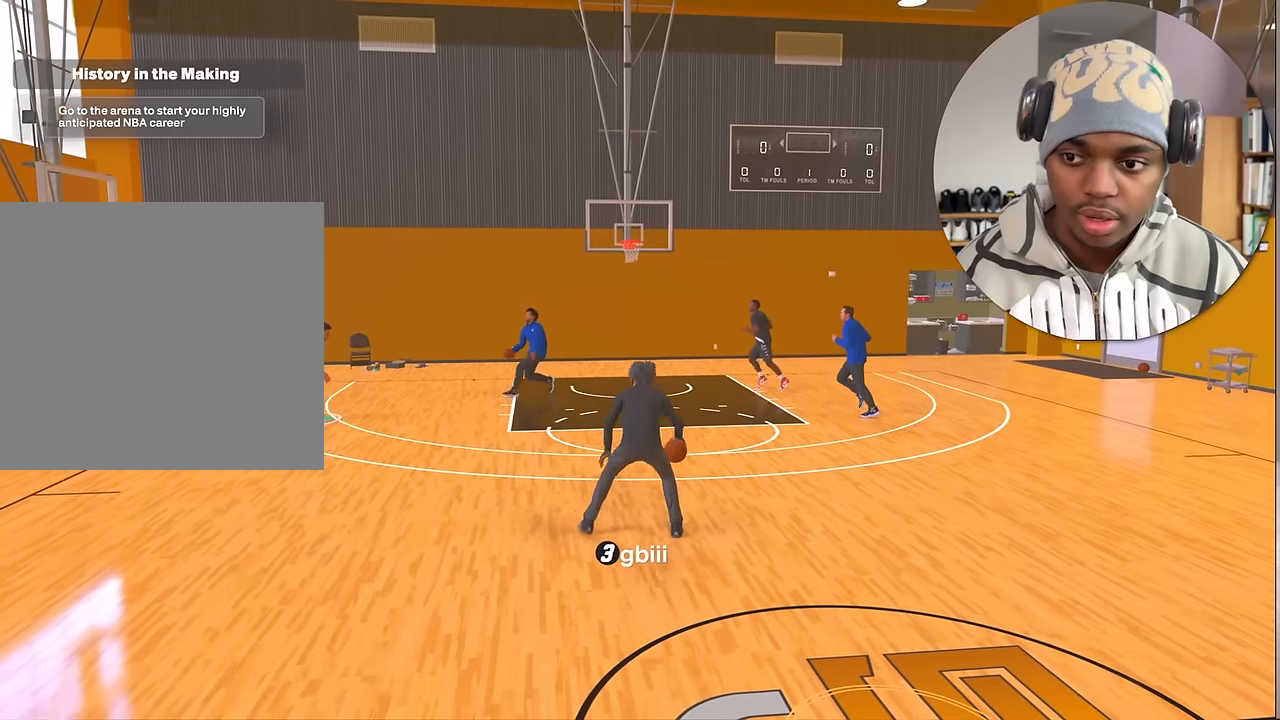
{"buttons": ["R2"], "left_stick": "center", "right_stick": "center", "events": [[34, "left_stick", "up-left"], [117, "right_stick", "right"], [150, "left_stick", "center"], [200, "right_stick", "center"]]}
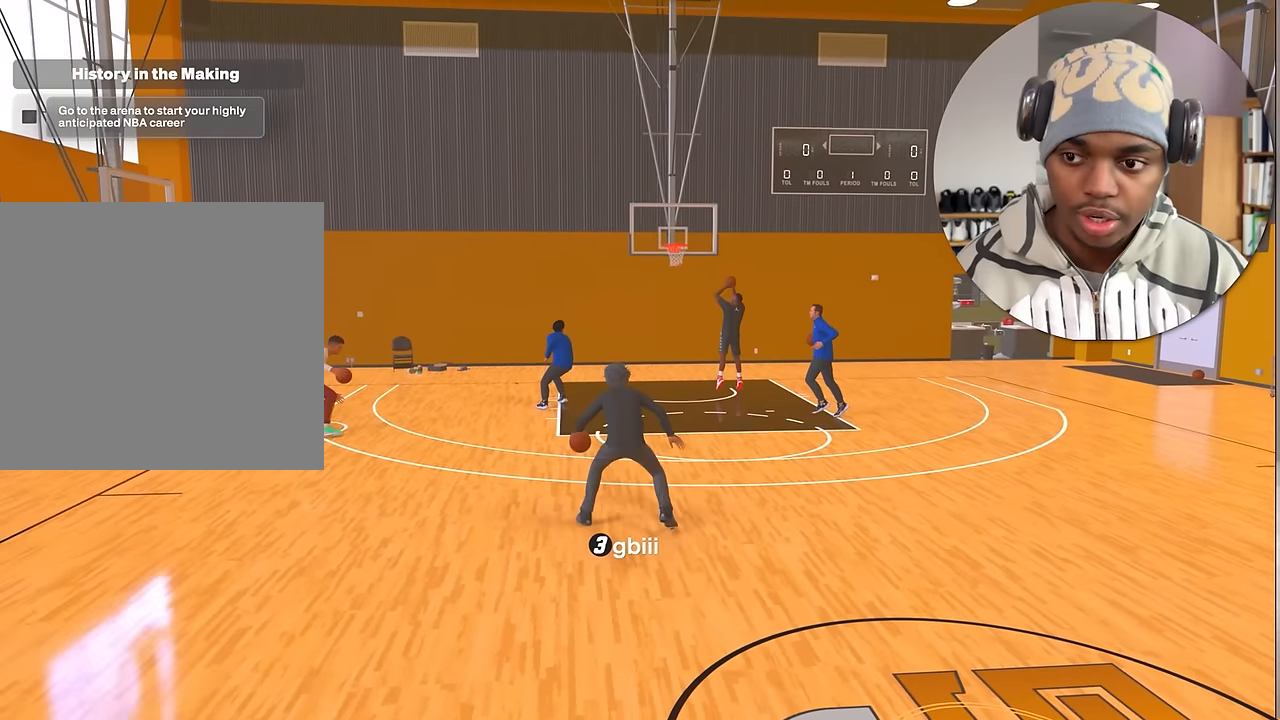
{"buttons": [], "left_stick": "center", "right_stick": "center", "events": [[284, "R2", "up"]]}
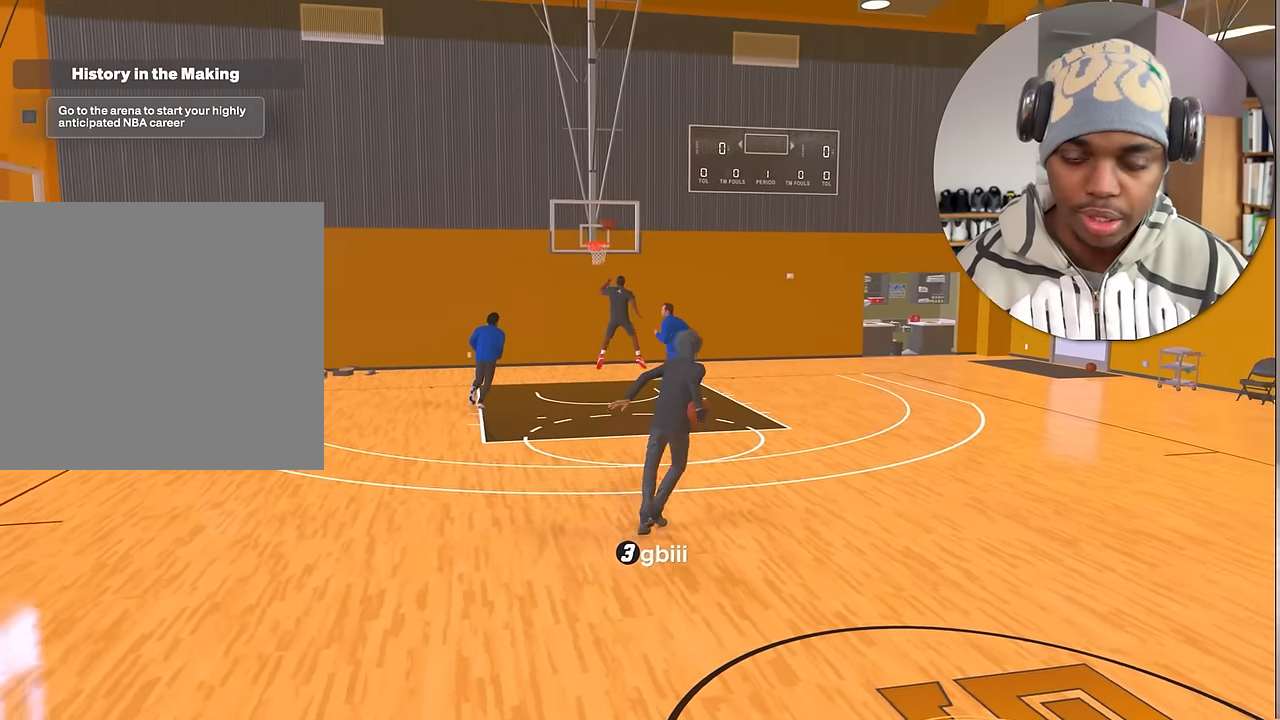
{"buttons": [], "left_stick": "center", "right_stick": "center", "events": []}
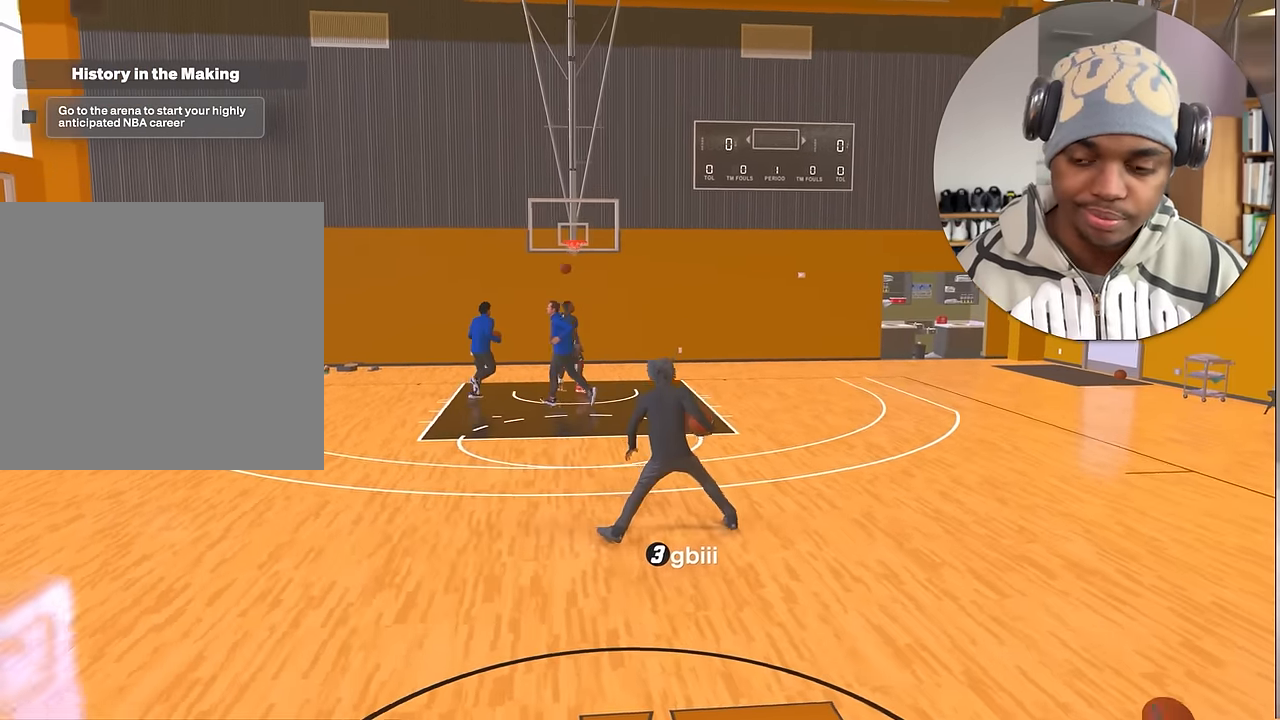
{"buttons": [], "left_stick": "center", "right_stick": "center", "events": []}
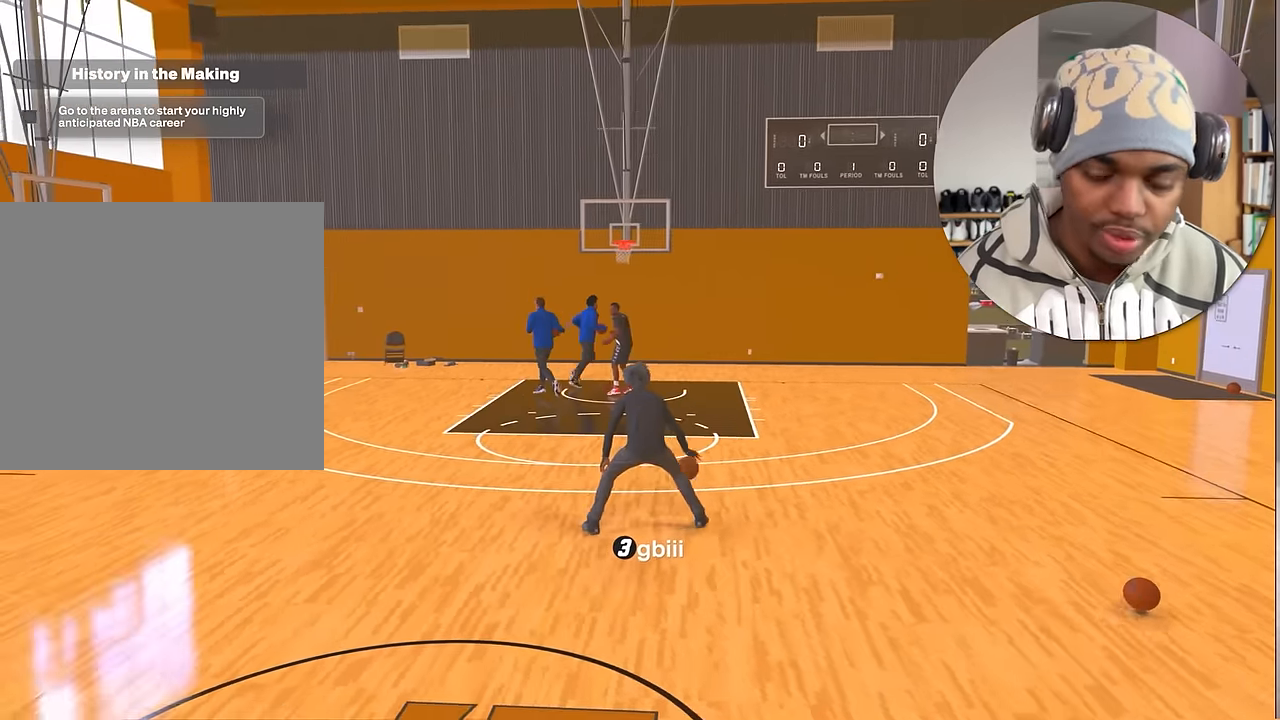
{"buttons": [], "left_stick": "down", "right_stick": "center", "events": [[217, "left_stick", "down"]]}
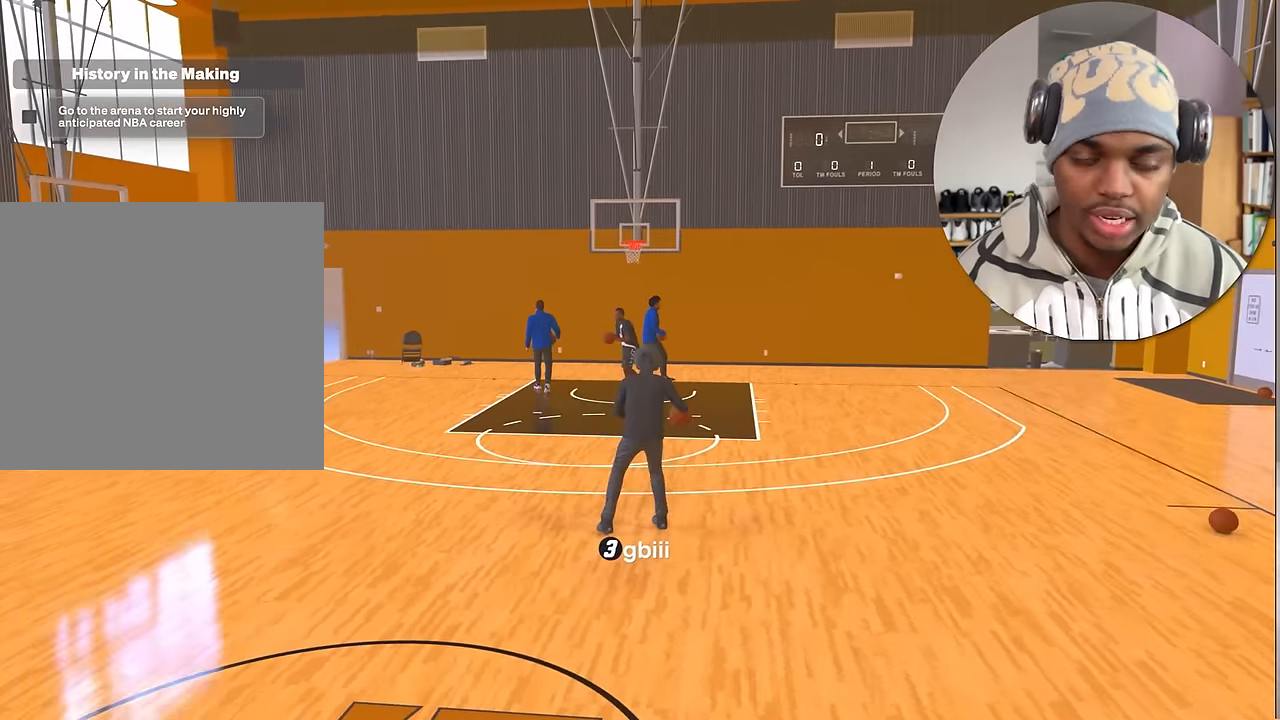
{"buttons": [], "left_stick": "center", "right_stick": "center", "events": [[217, "left_stick", "center"]]}
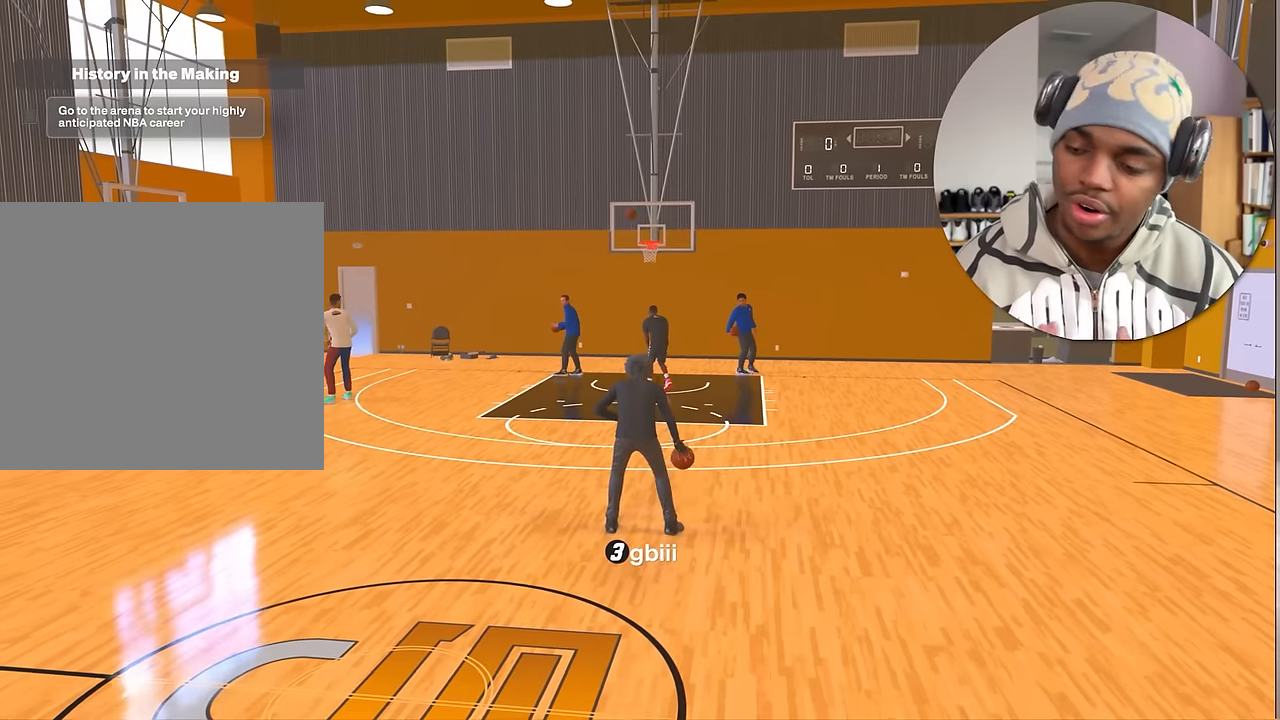
{"buttons": [], "left_stick": "center", "right_stick": "center", "events": []}
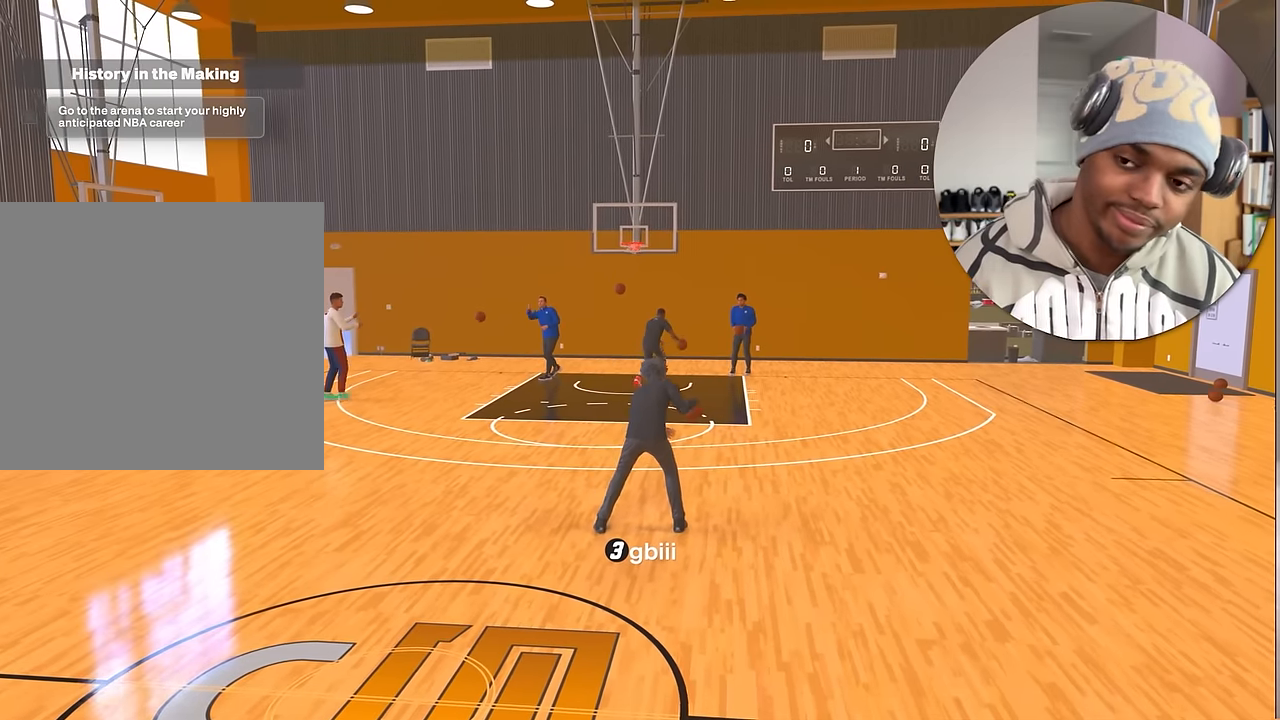
{"buttons": [], "left_stick": "down-left", "right_stick": "center", "events": [[433, "left_stick", "down-left"]]}
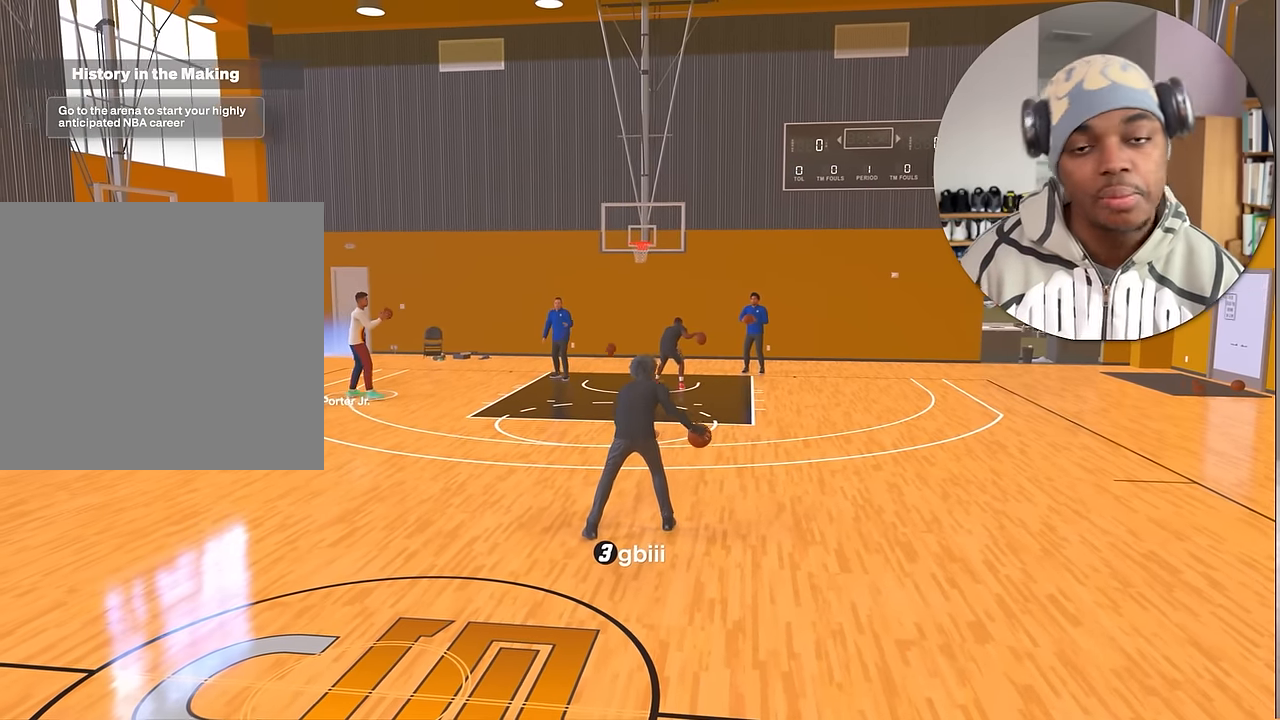
{"buttons": [], "left_stick": "center", "right_stick": "center", "events": [[350, "left_stick", "center"]]}
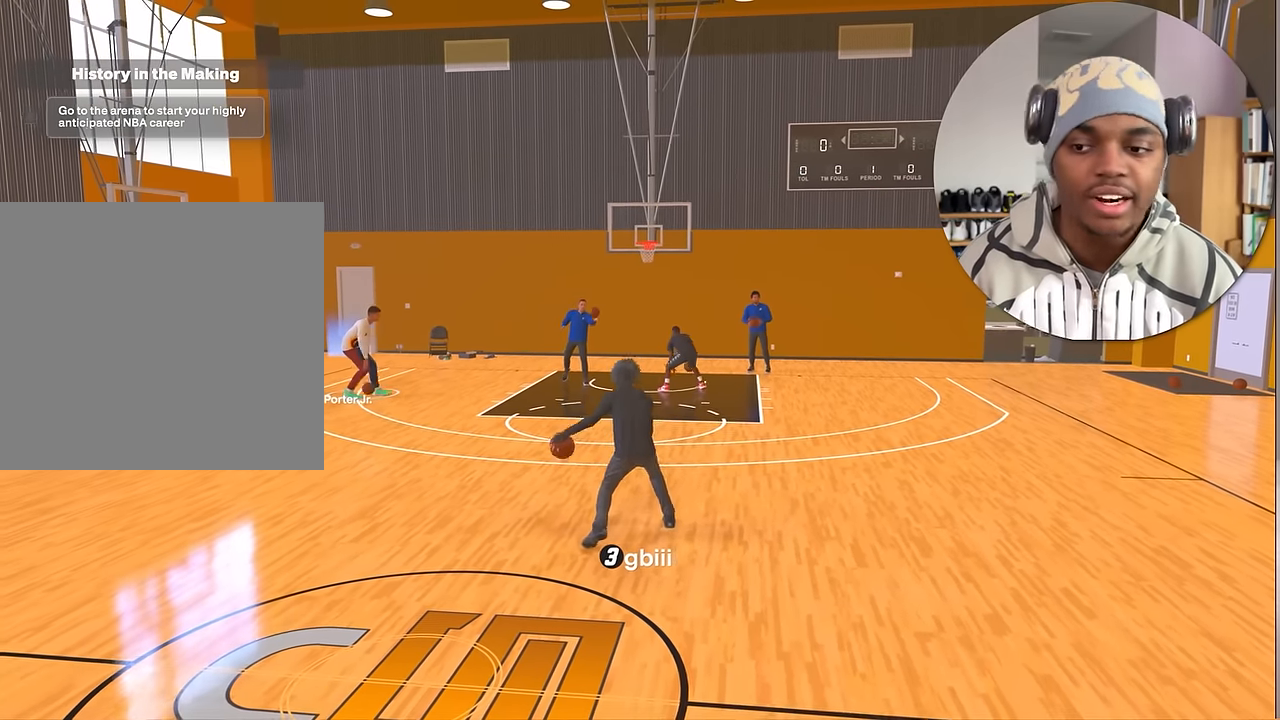
{"buttons": [], "left_stick": "center", "right_stick": "center", "events": [[66, "left_stick", "left"], [133, "left_stick", "down-left"], [233, "left_stick", "center"]]}
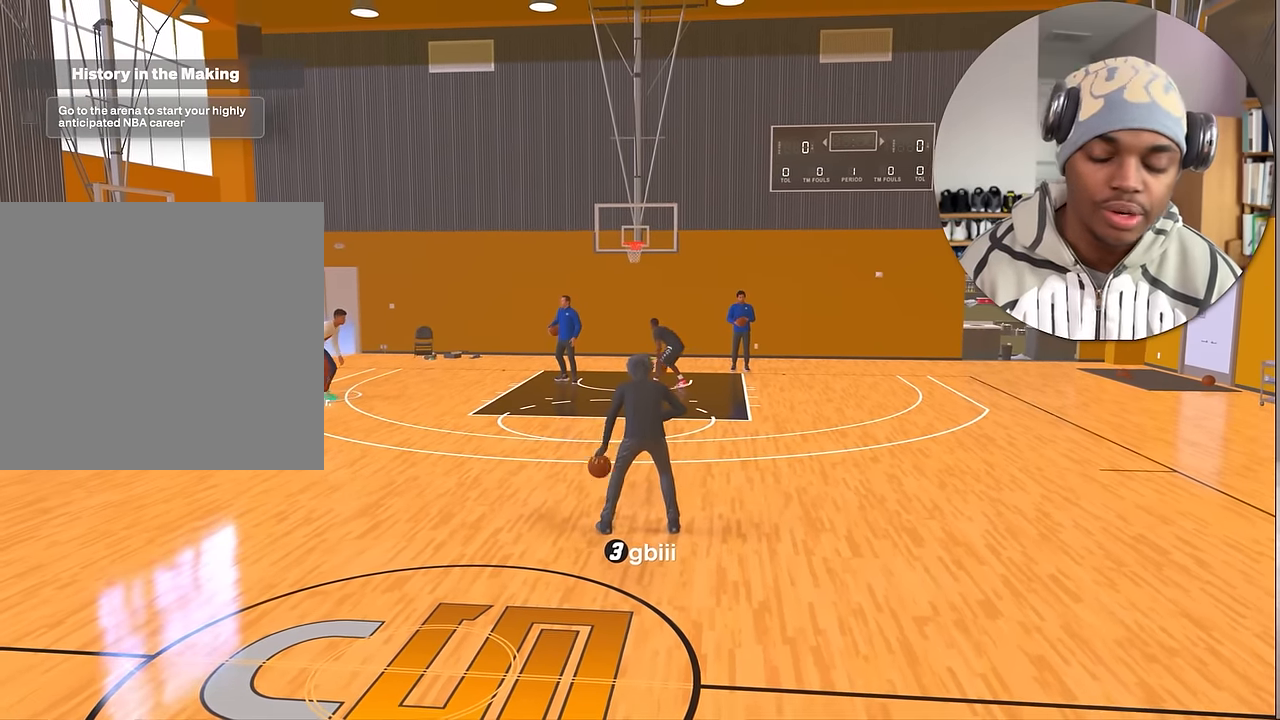
{"buttons": [], "left_stick": "center", "right_stick": "center", "events": []}
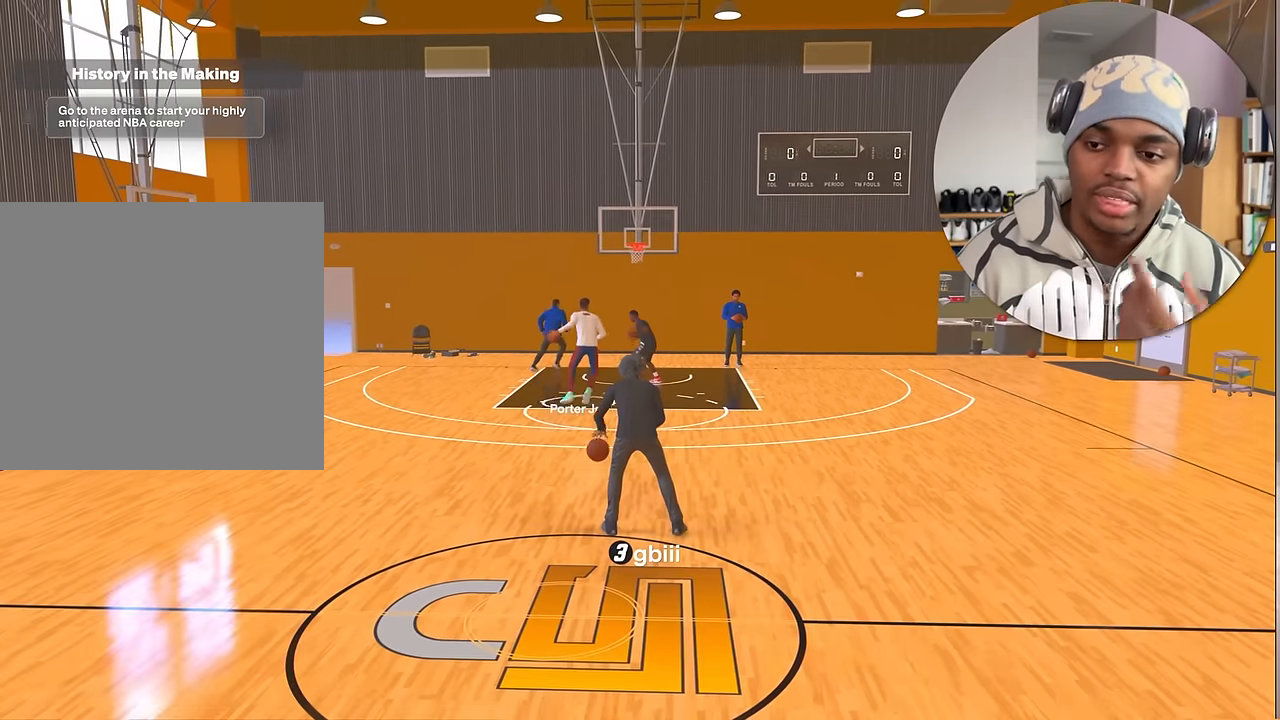
{"buttons": [], "left_stick": "center", "right_stick": "center", "events": []}
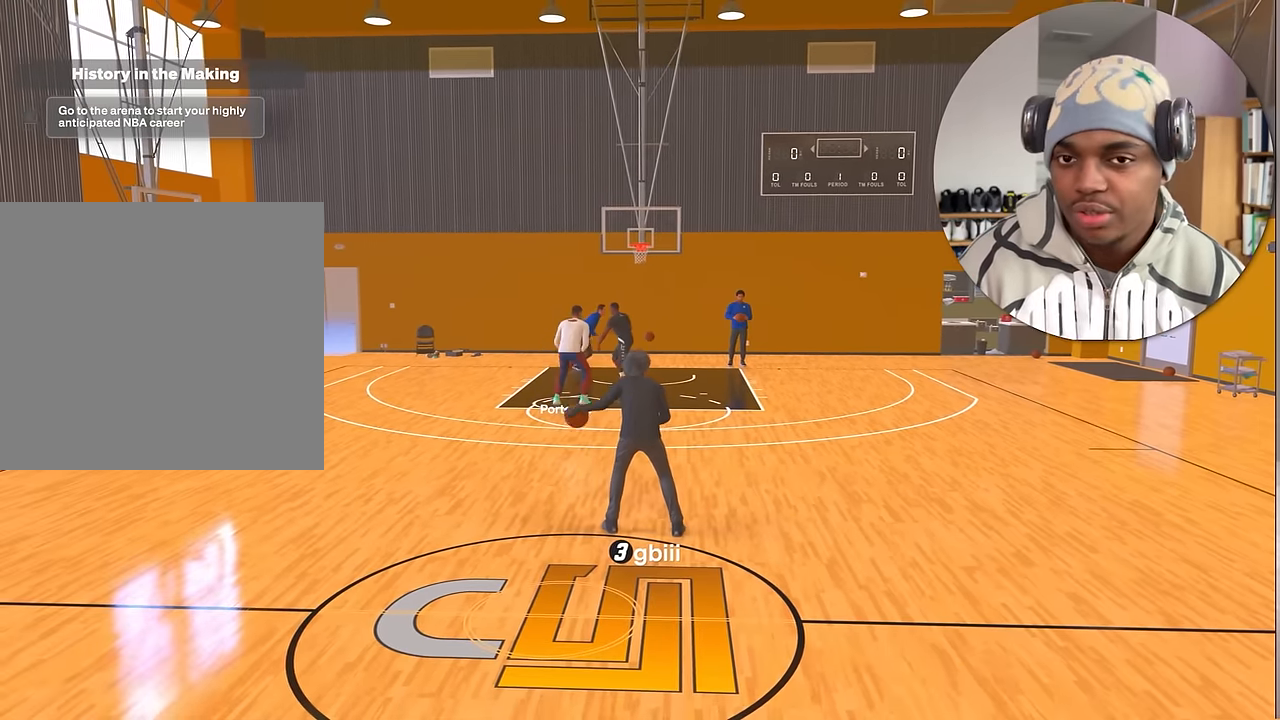
{"buttons": [], "left_stick": "center", "right_stick": "center", "events": []}
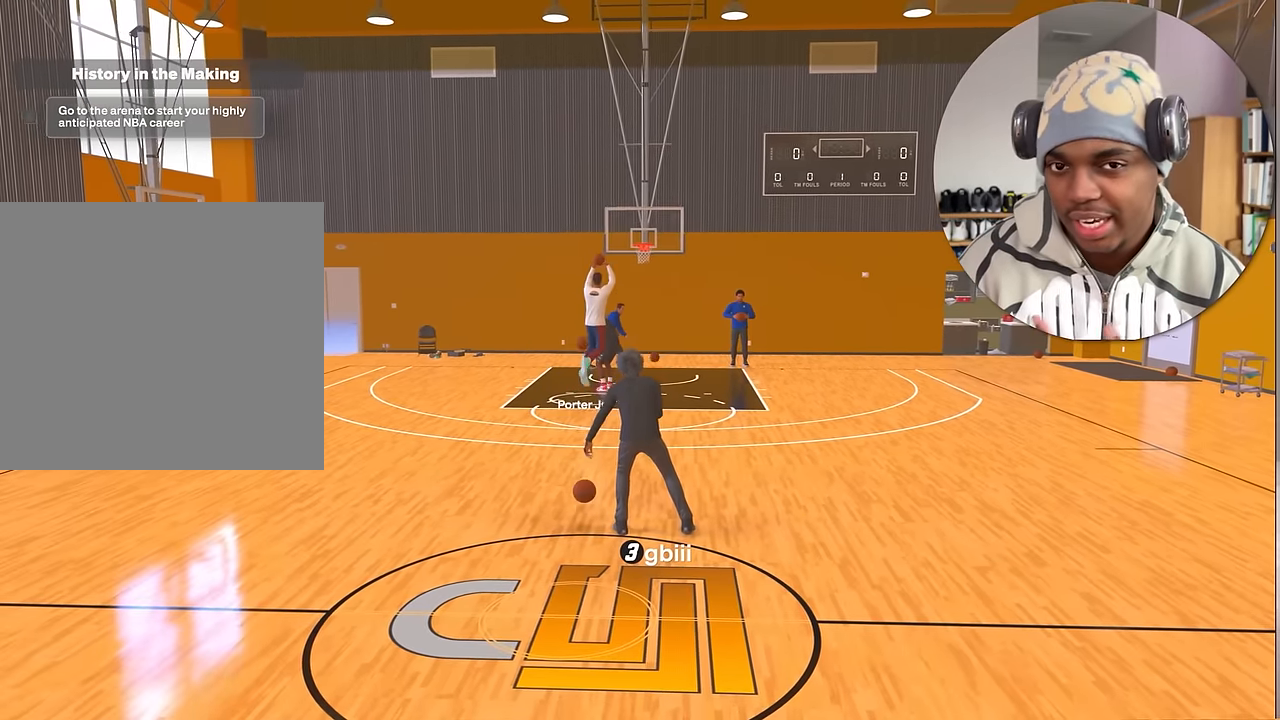
{"buttons": [], "left_stick": "center", "right_stick": "center", "events": []}
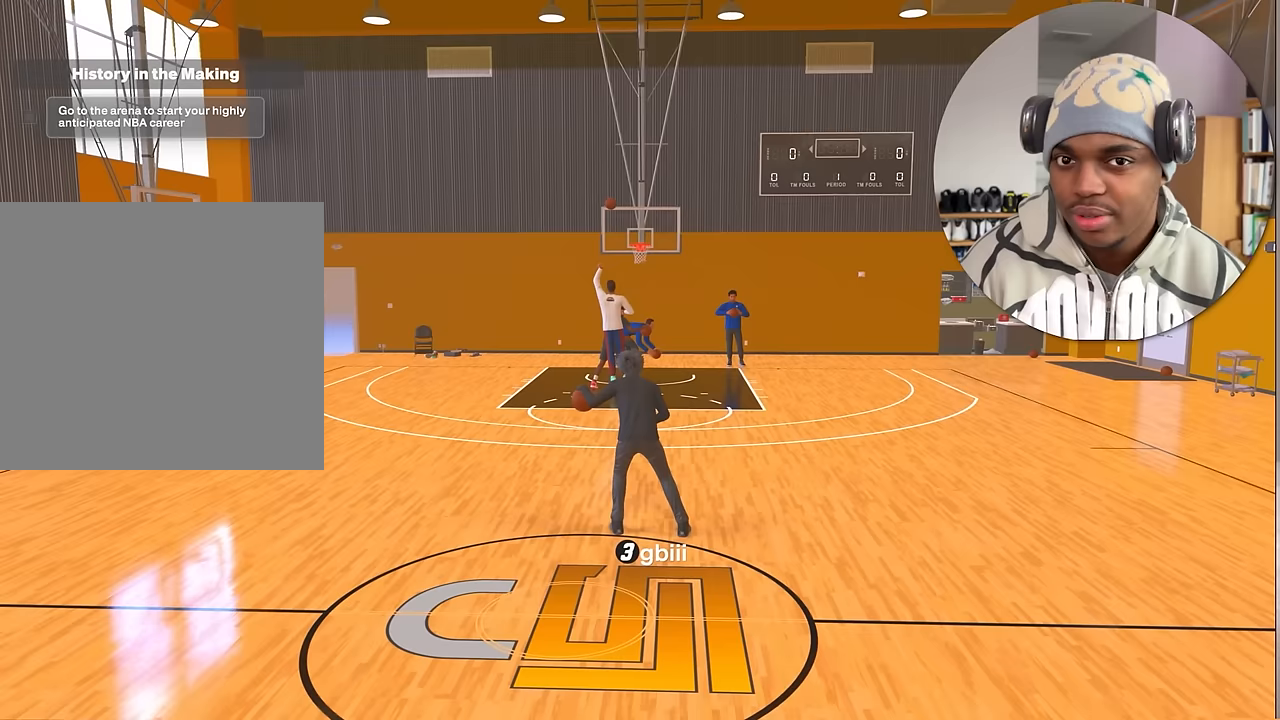
{"buttons": [], "left_stick": "center", "right_stick": "center", "events": []}
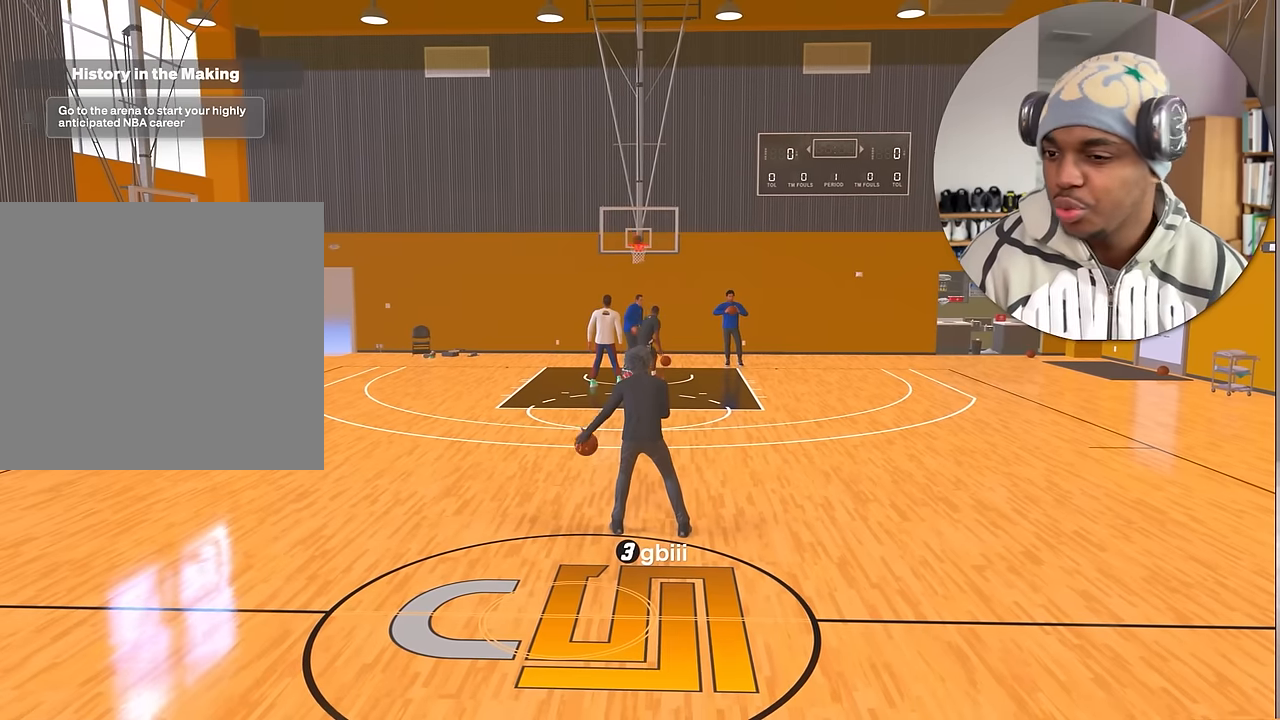
{"buttons": [], "left_stick": "center", "right_stick": "center", "events": []}
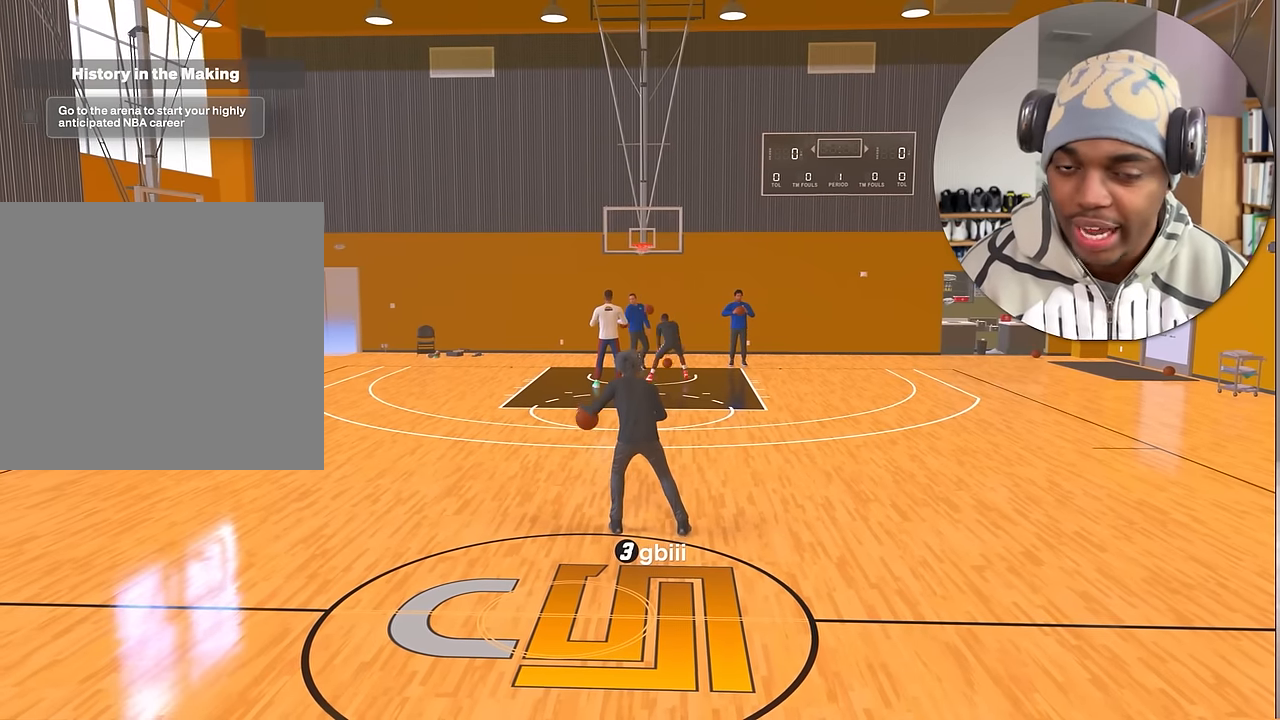
{"buttons": ["R2"], "left_stick": "center", "right_stick": "center", "events": [[33, "R2", "down"]]}
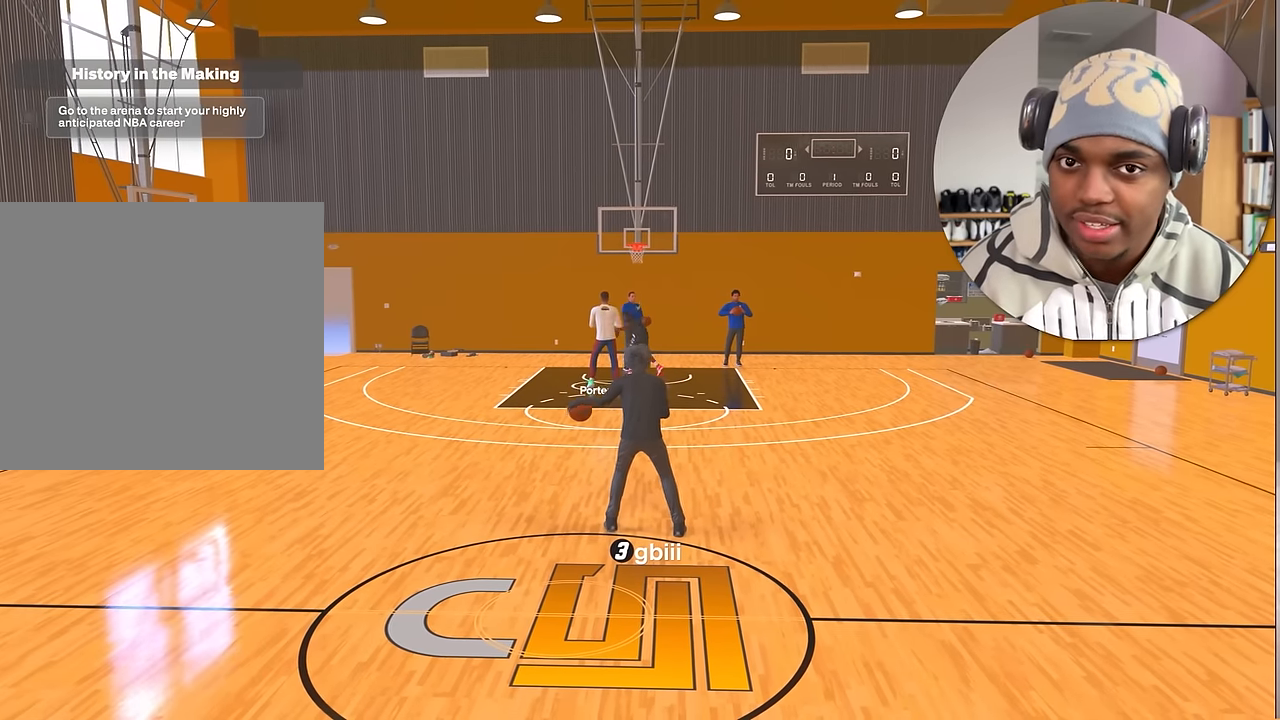
{"buttons": ["R2"], "left_stick": "center", "right_stick": "center", "events": []}
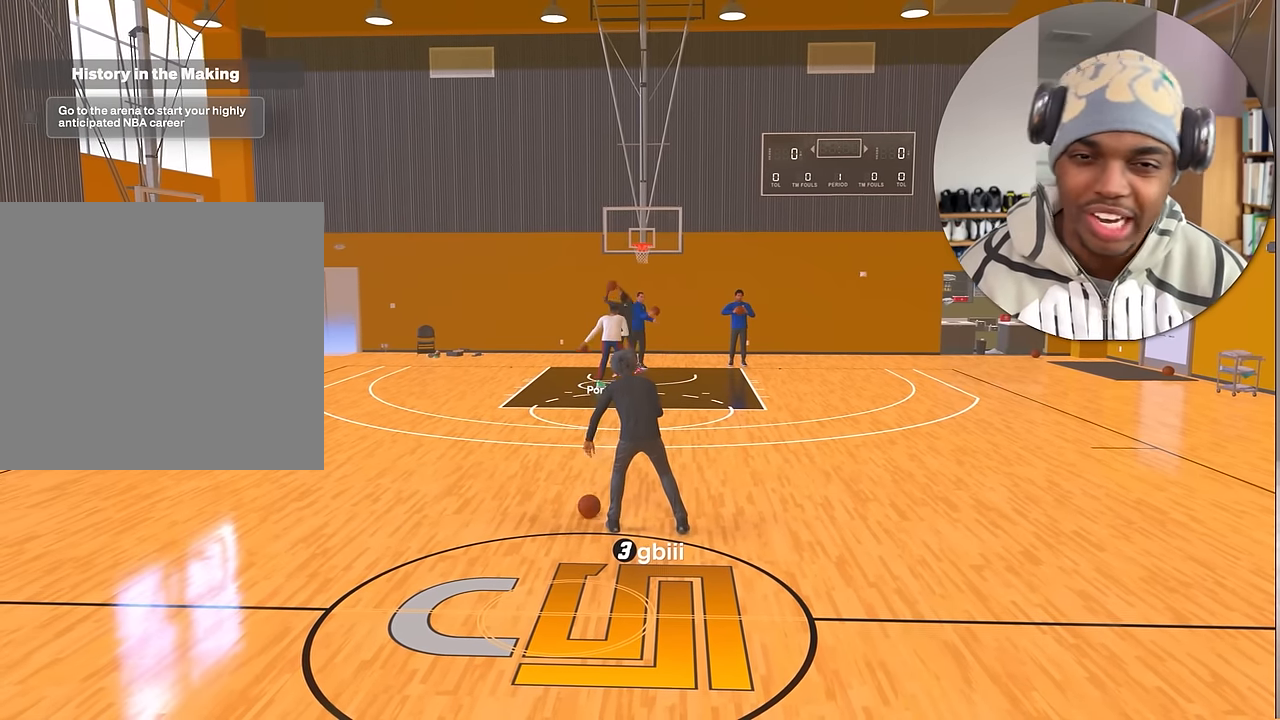
{"buttons": ["R2"], "left_stick": "center", "right_stick": "center", "events": []}
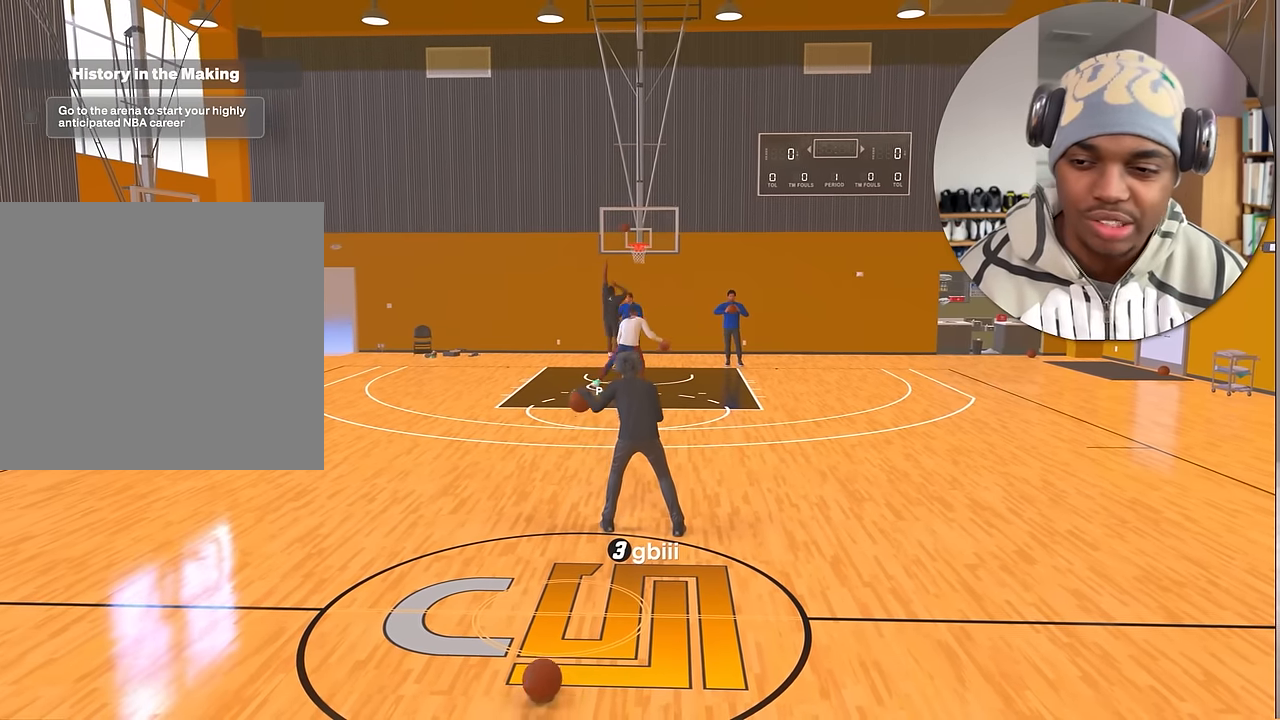
{"buttons": ["R2"], "left_stick": "center", "right_stick": "center", "events": []}